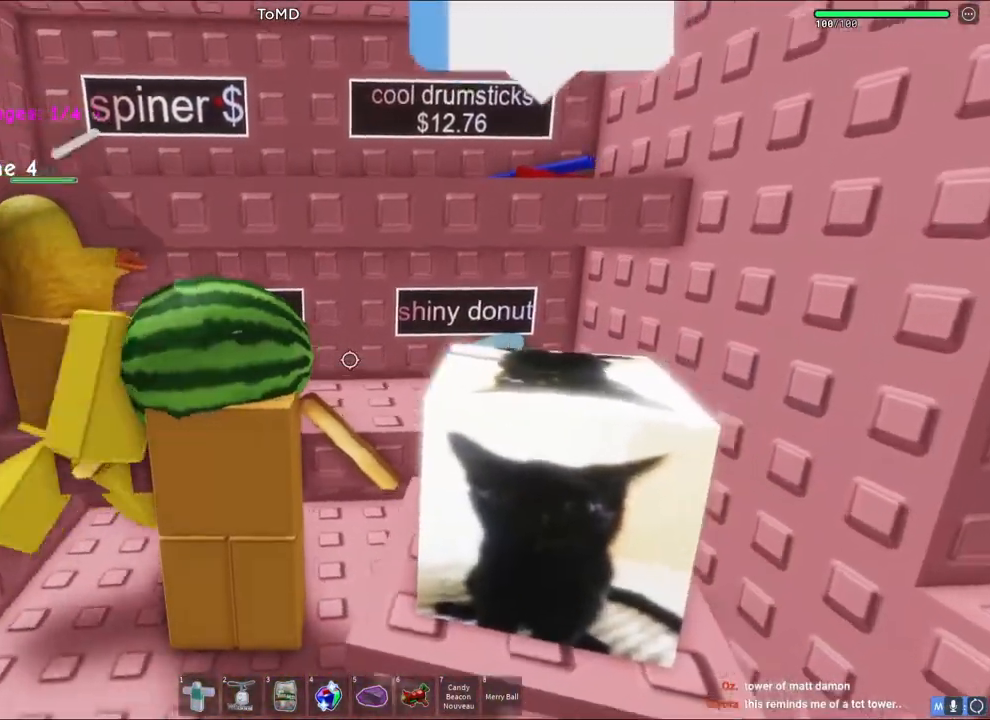
Gameplay with keyboard; each line is a JSON object with the keys held at the frame after it. "events" lists presses ("down") and releases ("up") of "a", "ctrl", "d", "e", "q", "s", "shift", "space" and "w" between this image and that frame as [ms after this image, input, new state], when the widget could be followed in between. No other keys are recorded. Mouse input is not recorded.
{"keys": [], "events": [[50, "d", "down"], [233, "d", "up"]]}
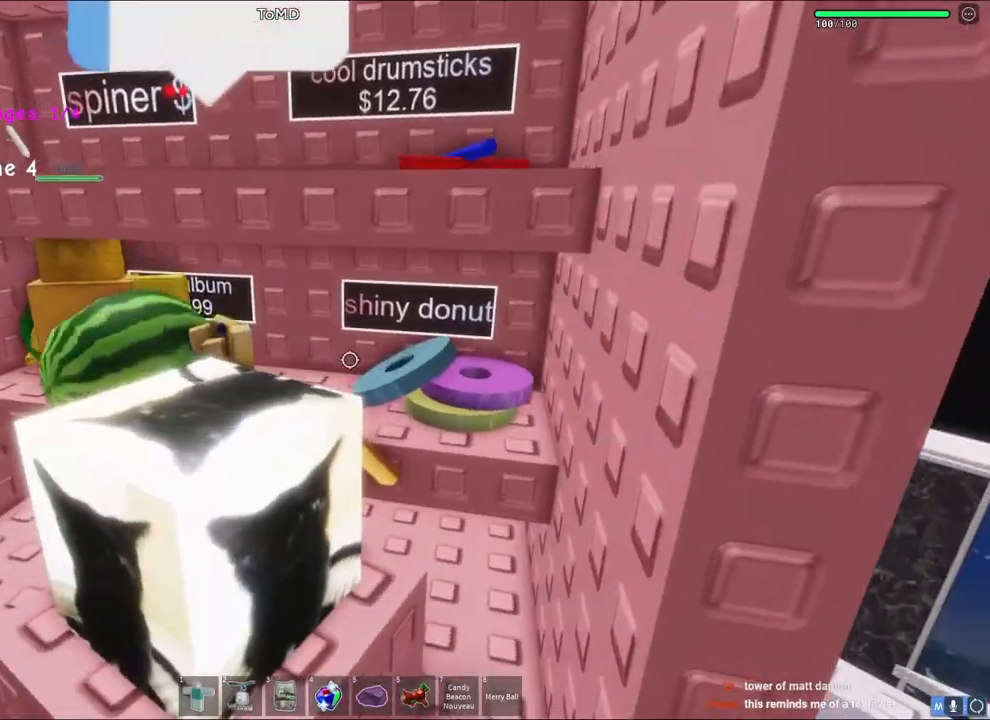
{"keys": ["s"], "events": [[367, "s", "down"]]}
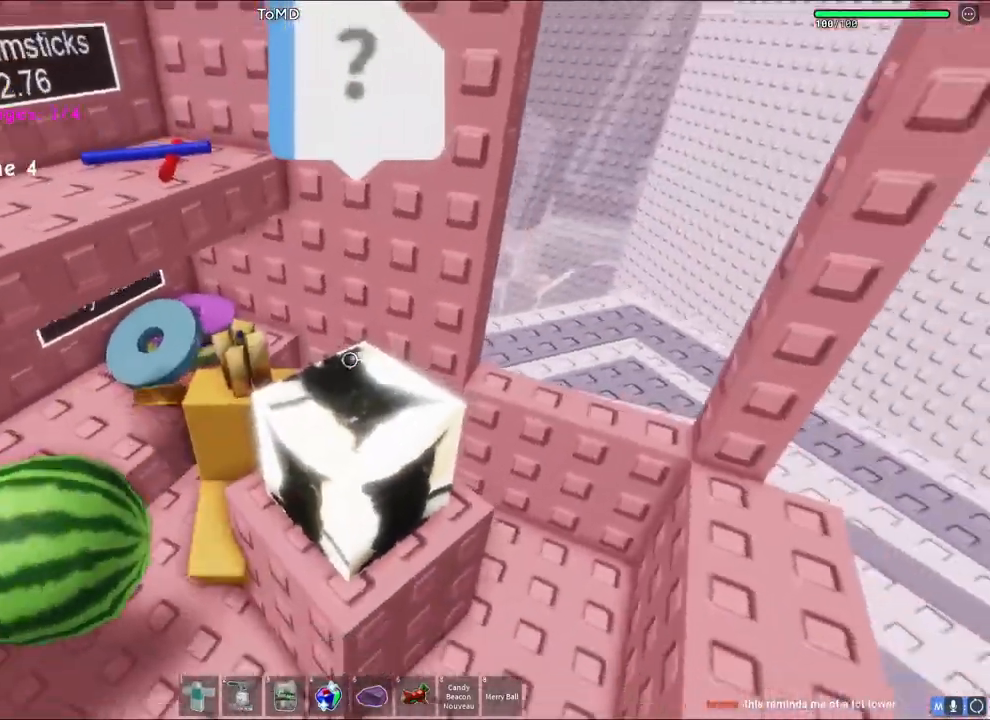
{"keys": ["a", "s"], "events": [[267, "s", "up"], [333, "a", "down"], [350, "s", "down"]]}
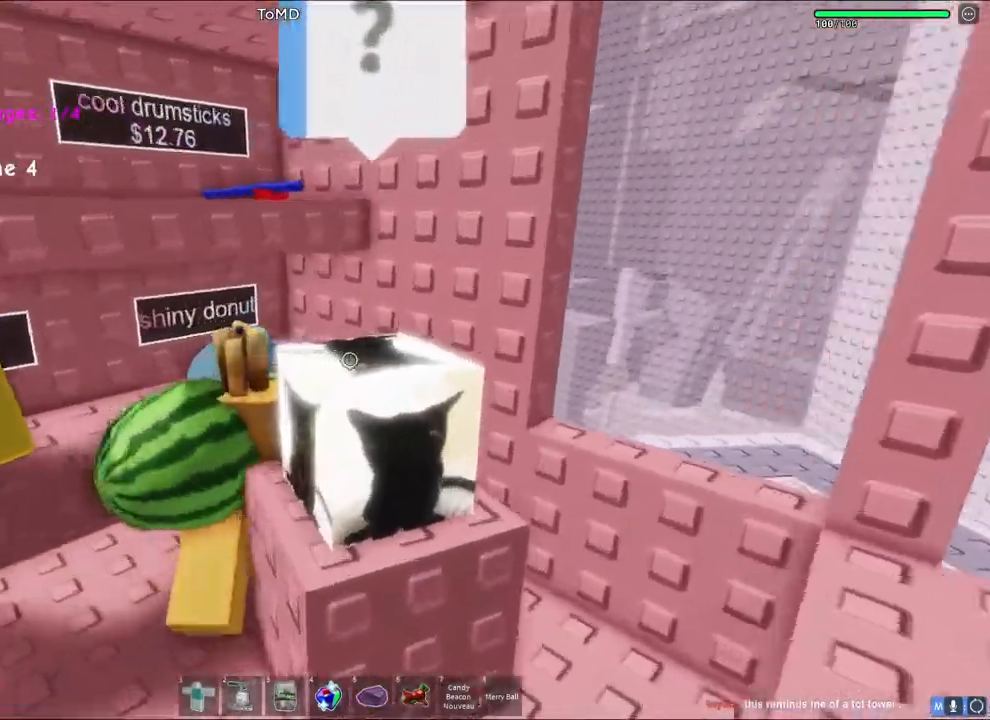
{"keys": ["d", "s"], "events": [[33, "a", "up"], [150, "s", "up"], [233, "s", "down"], [300, "a", "down"], [400, "a", "up"], [467, "d", "down"]]}
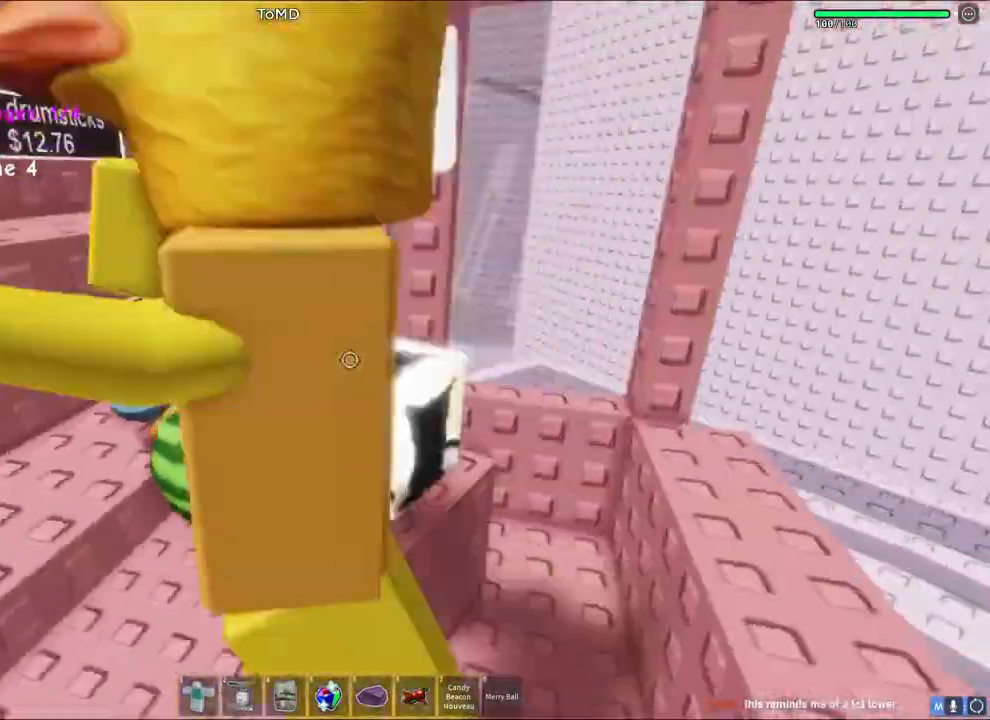
{"keys": ["s"], "events": [[167, "d", "up"], [300, "a", "down"], [500, "a", "up"]]}
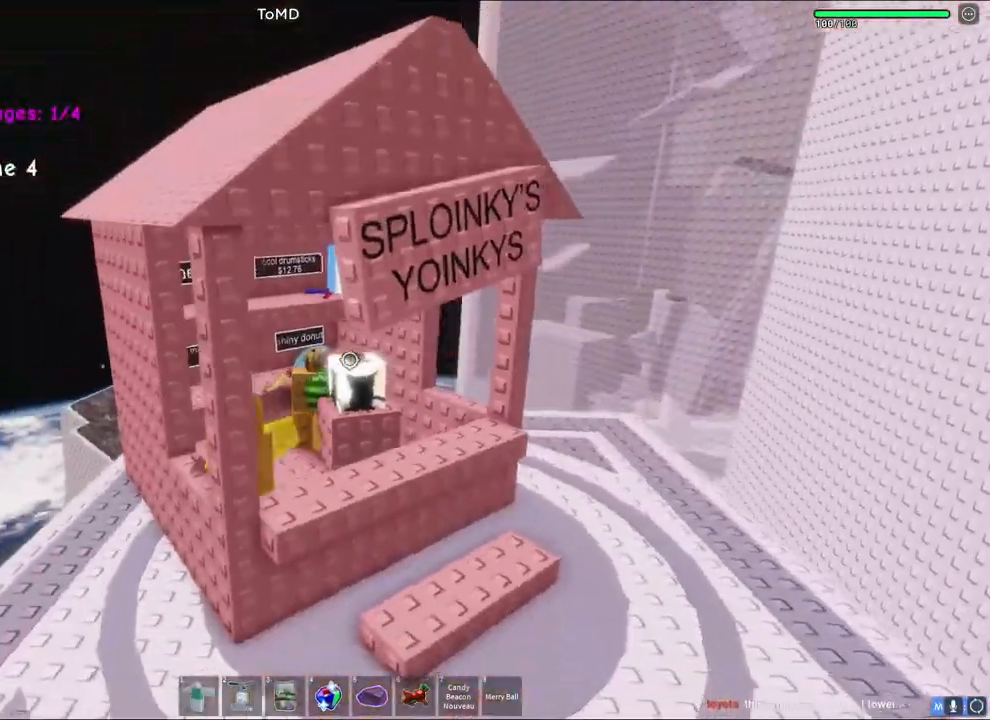
{"keys": ["d", "s"], "events": [[150, "a", "down"], [350, "a", "up"], [483, "d", "down"]]}
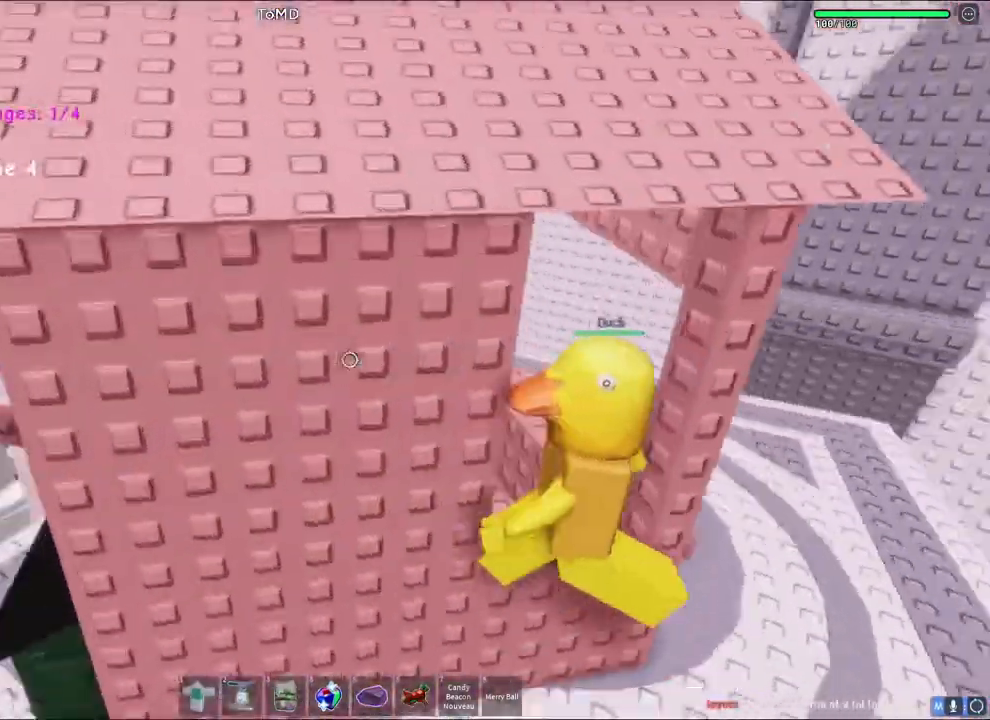
{"keys": ["d", "s"], "events": [[267, "s", "up"], [400, "s", "down"]]}
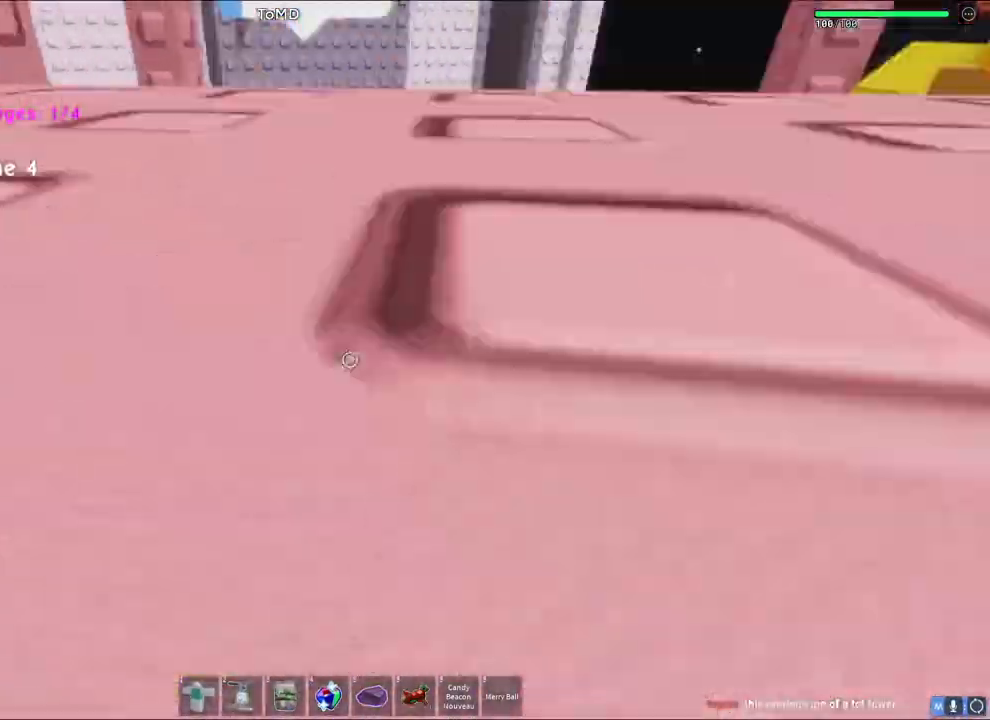
{"keys": ["d", "space"], "events": [[83, "s", "up"], [500, "space", "down"]]}
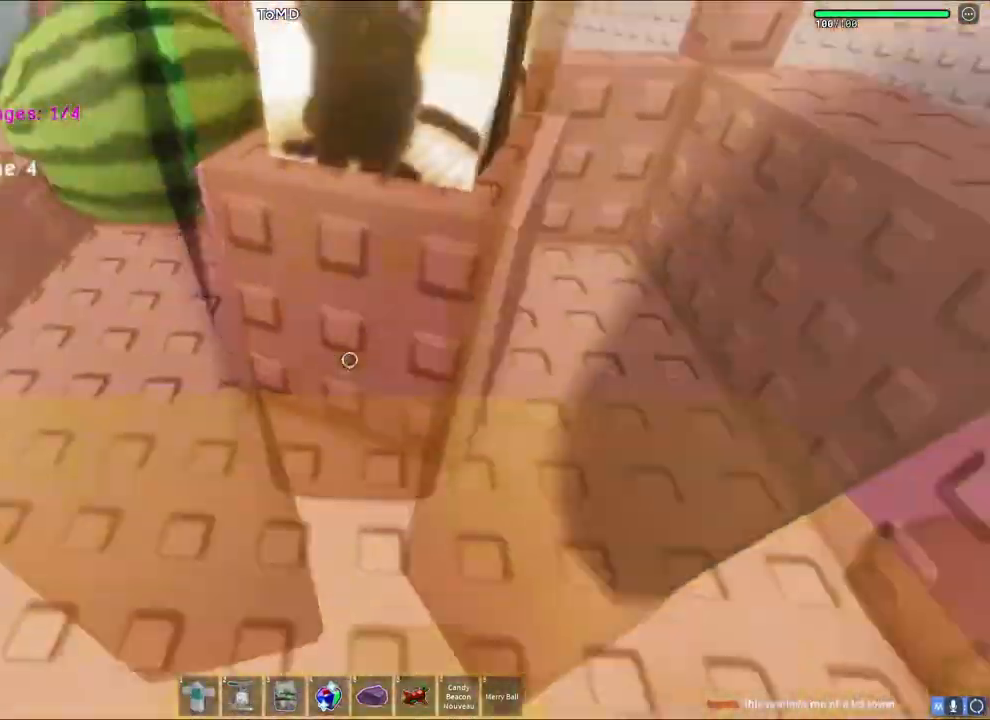
{"keys": [], "events": [[167, "space", "up"], [350, "d", "up"]]}
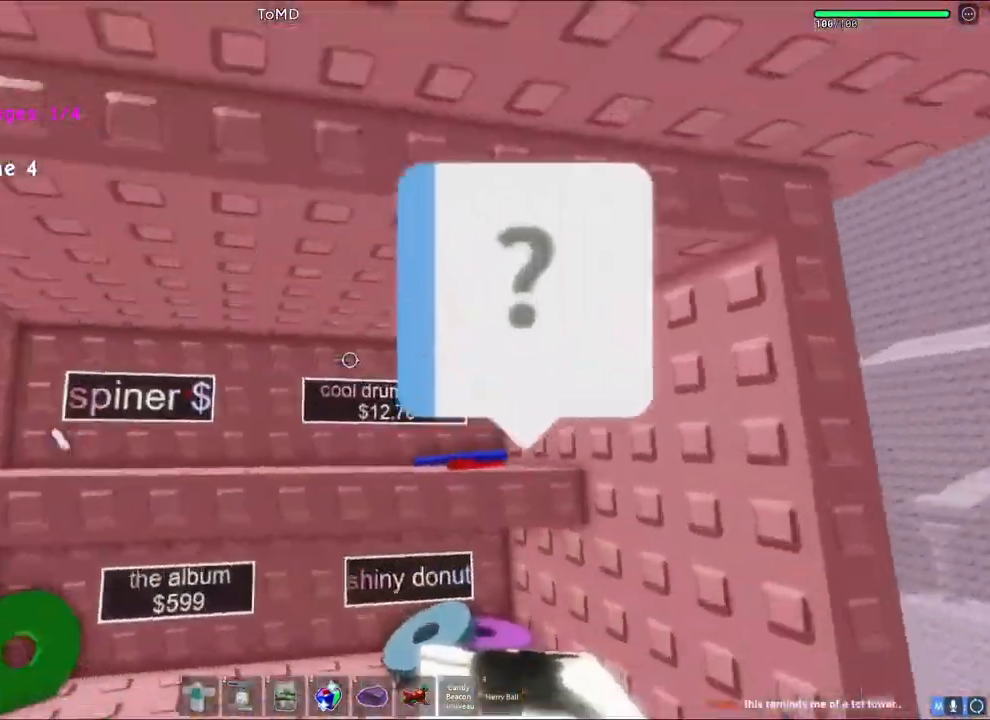
{"keys": [], "events": [[183, "shift", "down"], [283, "shift", "up"]]}
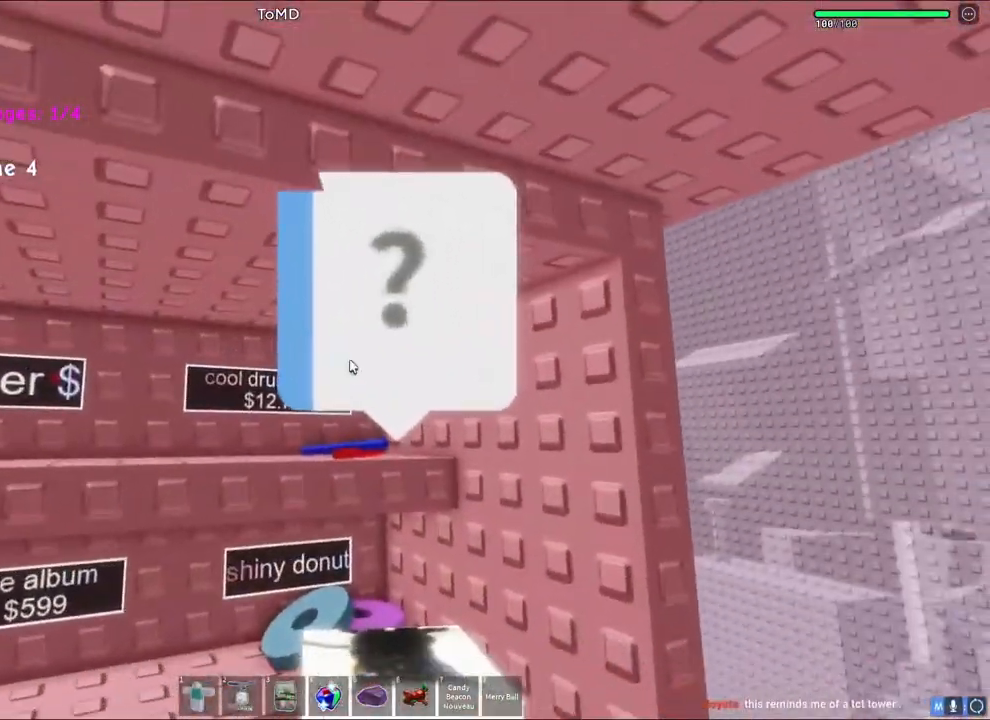
{"keys": [], "events": [[167, "d", "down"], [250, "d", "up"]]}
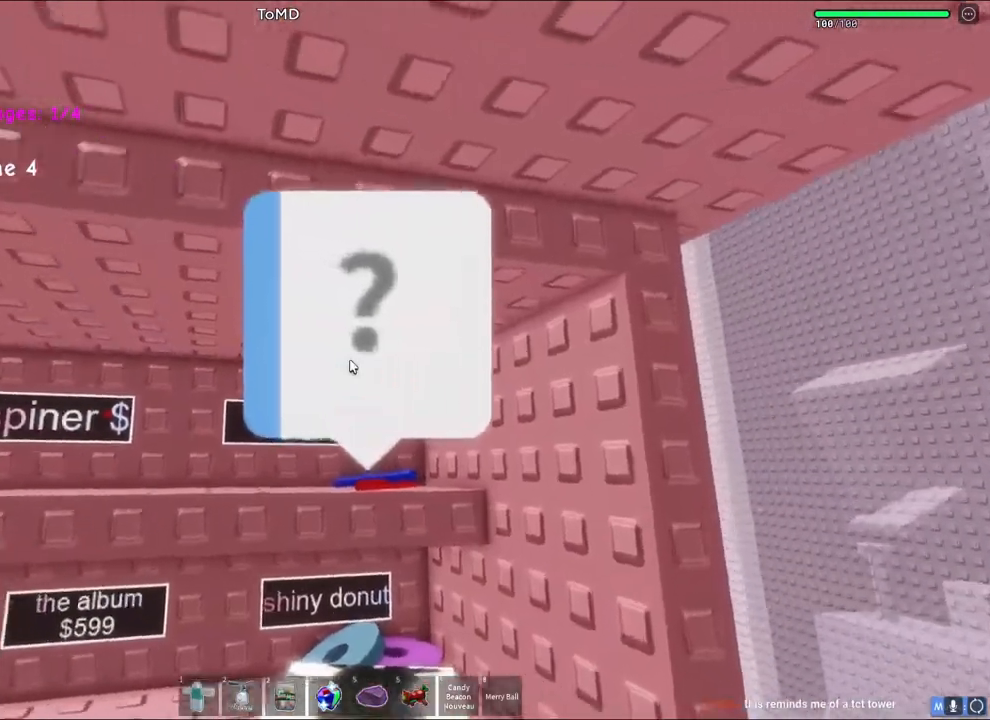
{"keys": ["s"], "events": [[250, "s", "down"]]}
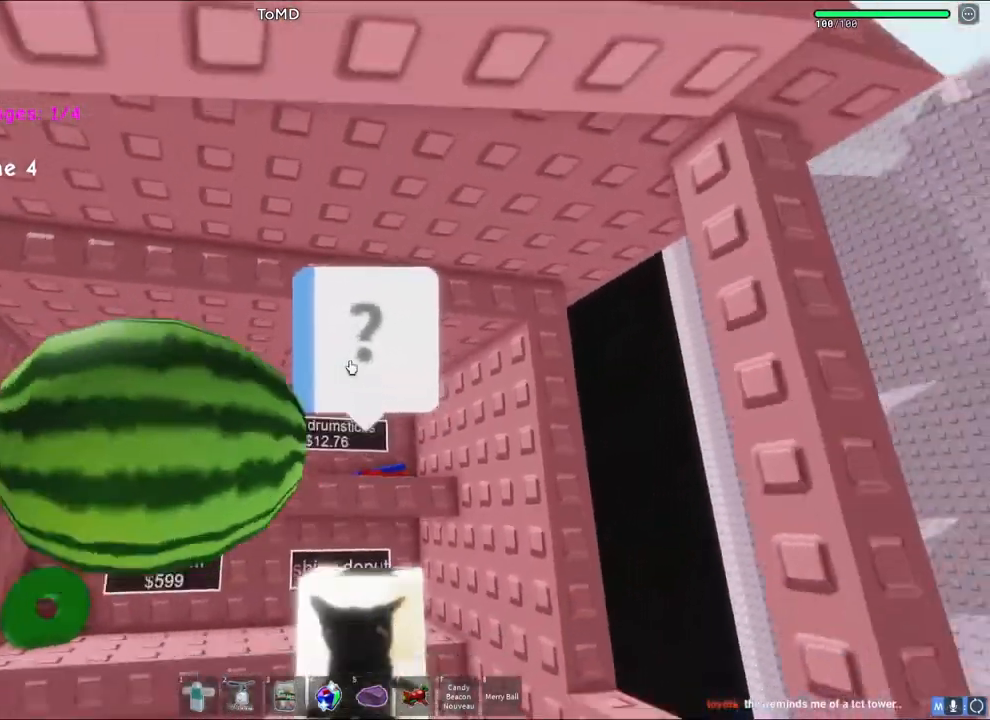
{"keys": [], "events": [[33, "s", "up"], [250, "w", "down"], [433, "w", "up"]]}
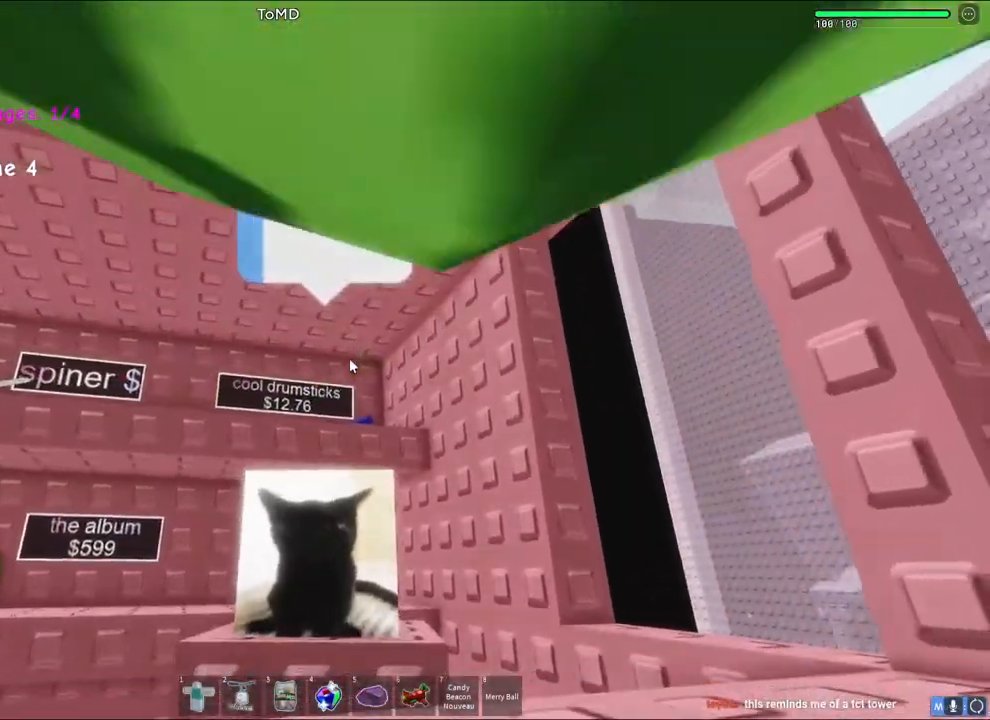
{"keys": [], "events": [[233, "d", "down"], [317, "d", "up"]]}
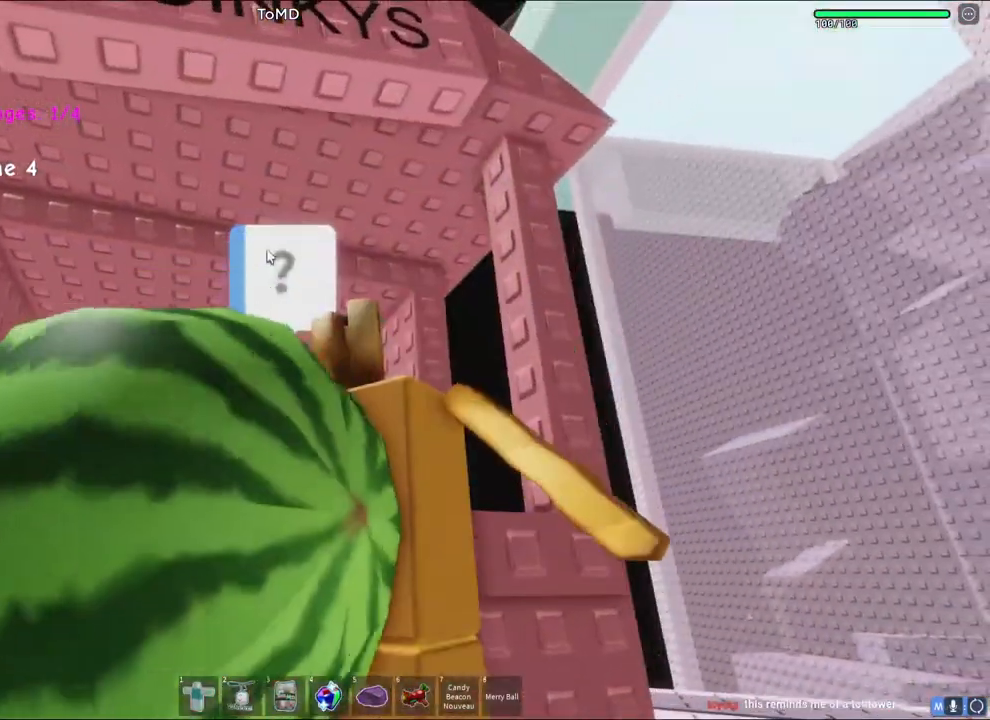
{"keys": [], "events": [[333, "a", "down"], [367, "a", "up"]]}
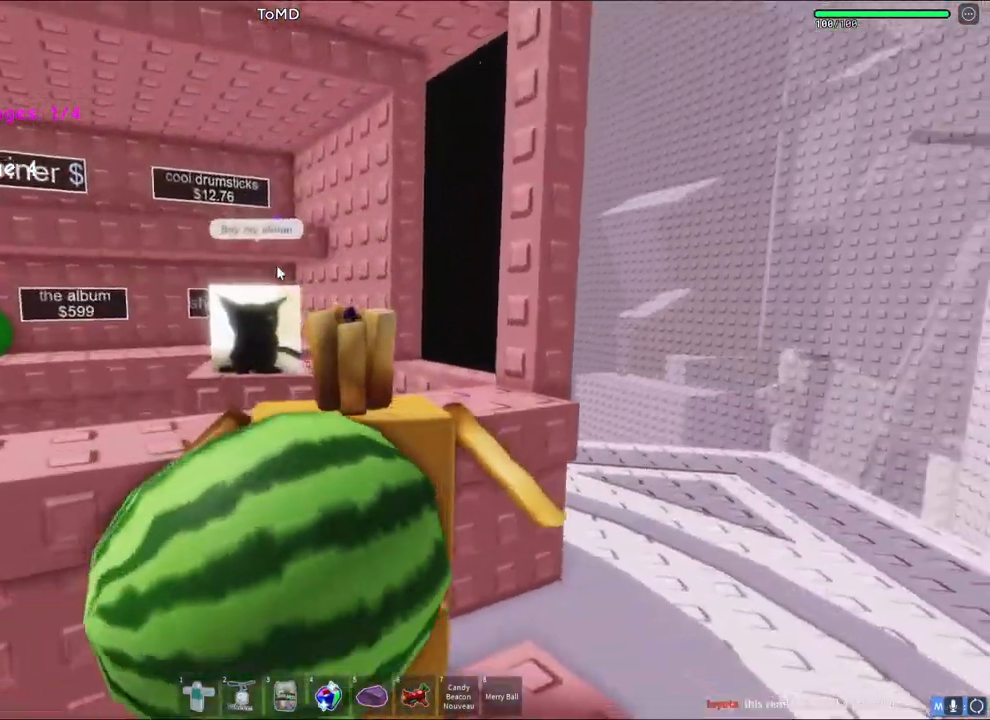
{"keys": [], "events": []}
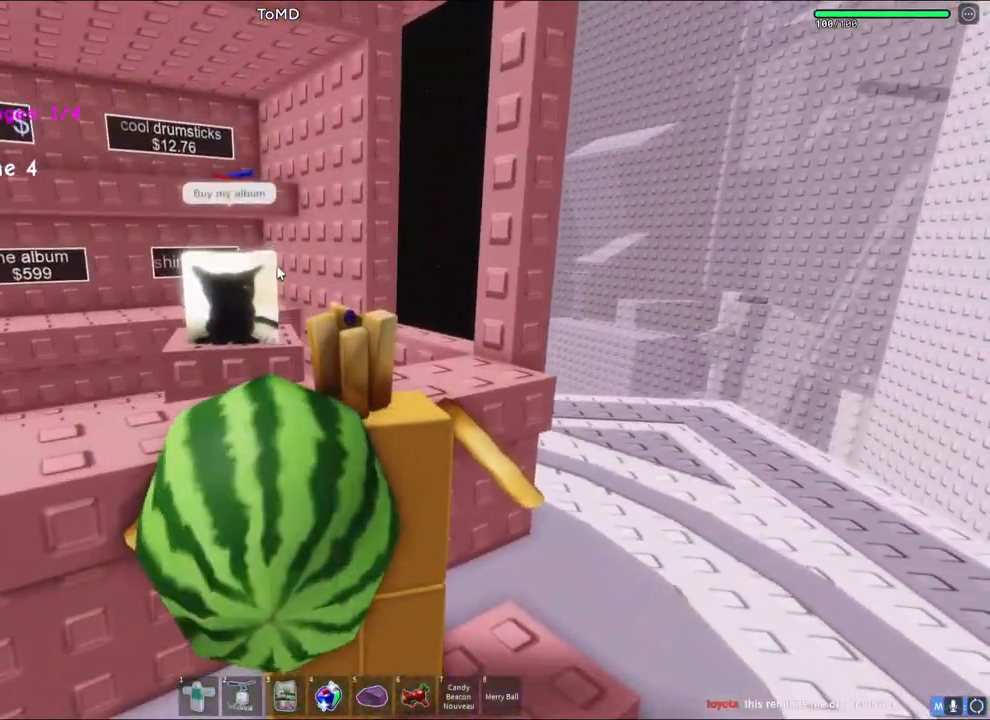
{"keys": [], "events": []}
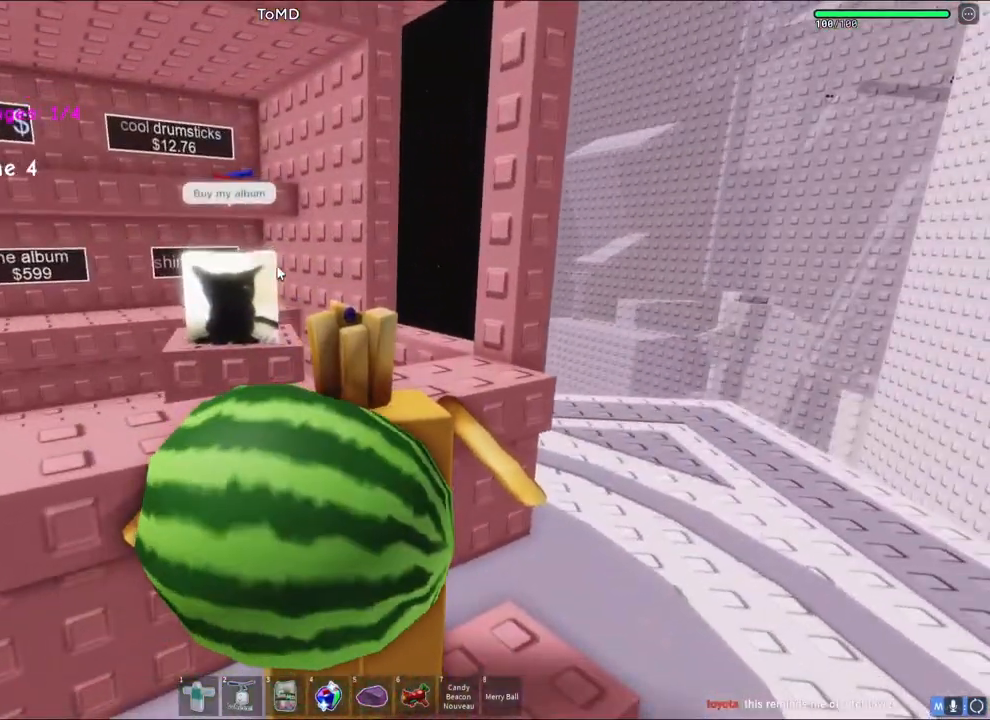
{"keys": [], "events": []}
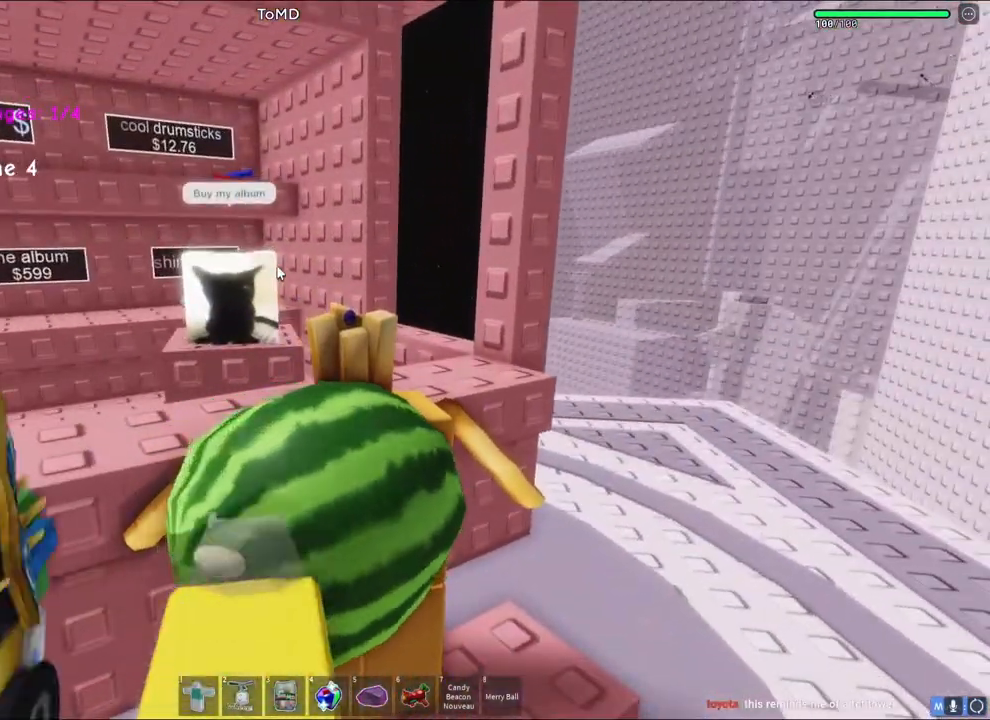
{"keys": ["d", "shift", "w"], "events": [[367, "d", "down"], [367, "w", "down"], [483, "shift", "down"]]}
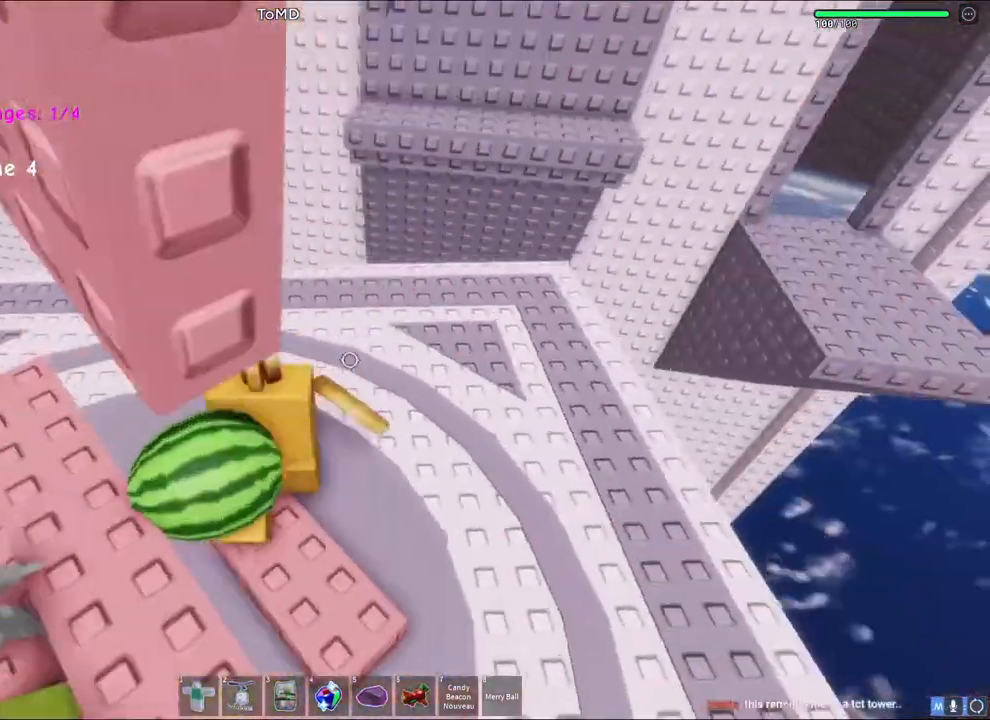
{"keys": ["d", "w"], "events": [[217, "shift", "up"]]}
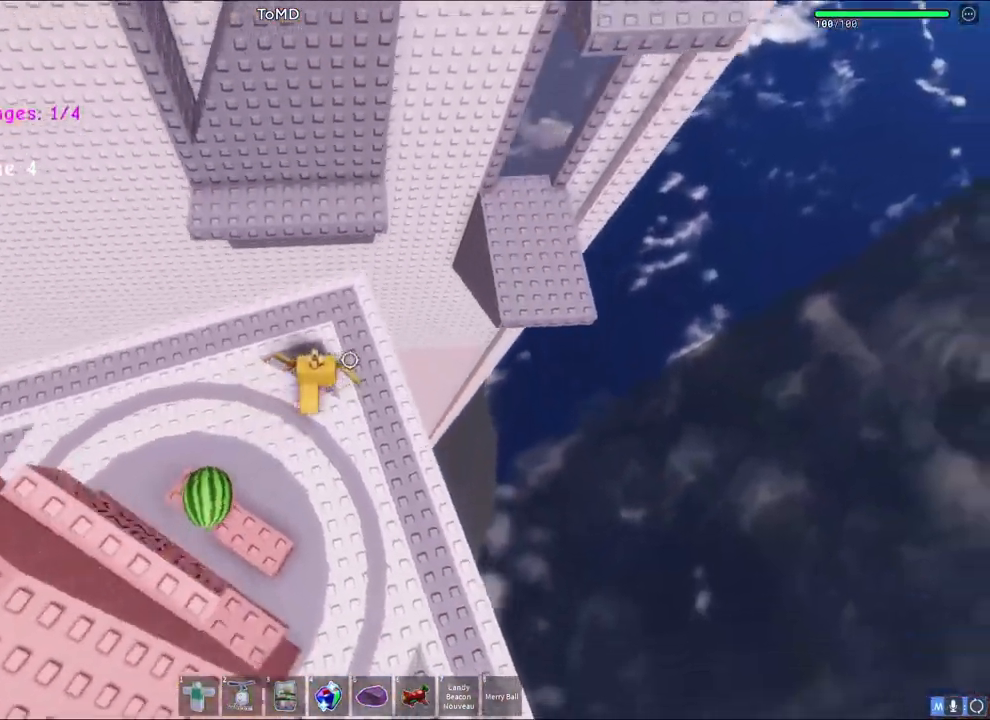
{"keys": ["a"], "events": [[50, "d", "up"], [117, "a", "down"], [233, "w", "up"]]}
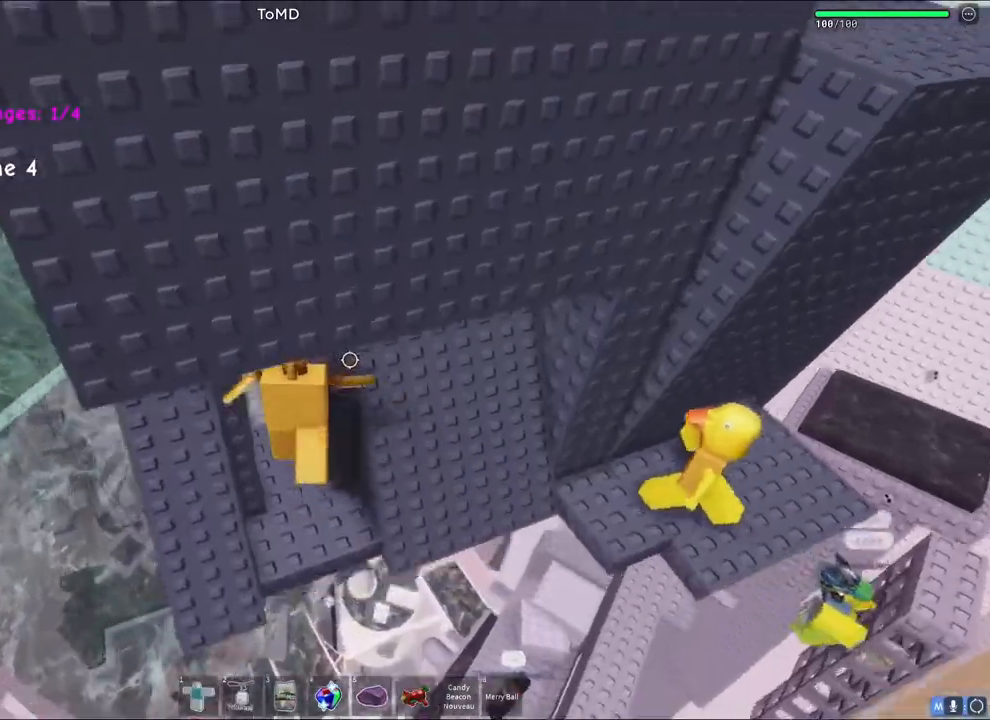
{"keys": [], "events": [[50, "a", "up"], [183, "d", "down"], [200, "w", "down"], [317, "w", "up"], [367, "d", "up"]]}
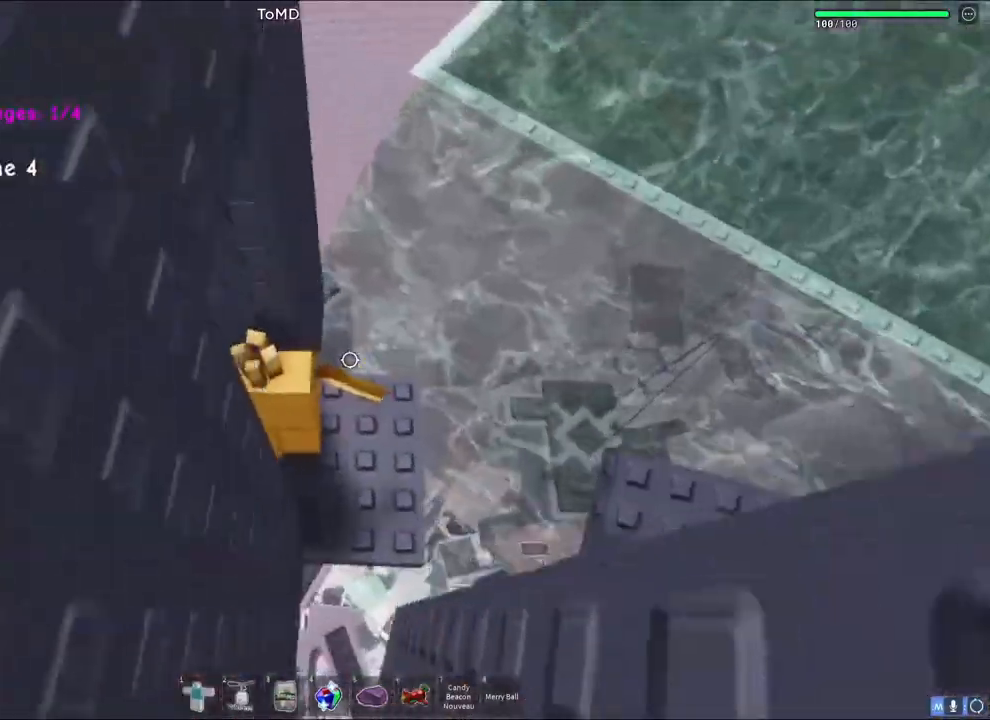
{"keys": ["d"], "events": [[50, "d", "down"], [133, "d", "up"], [367, "d", "down"]]}
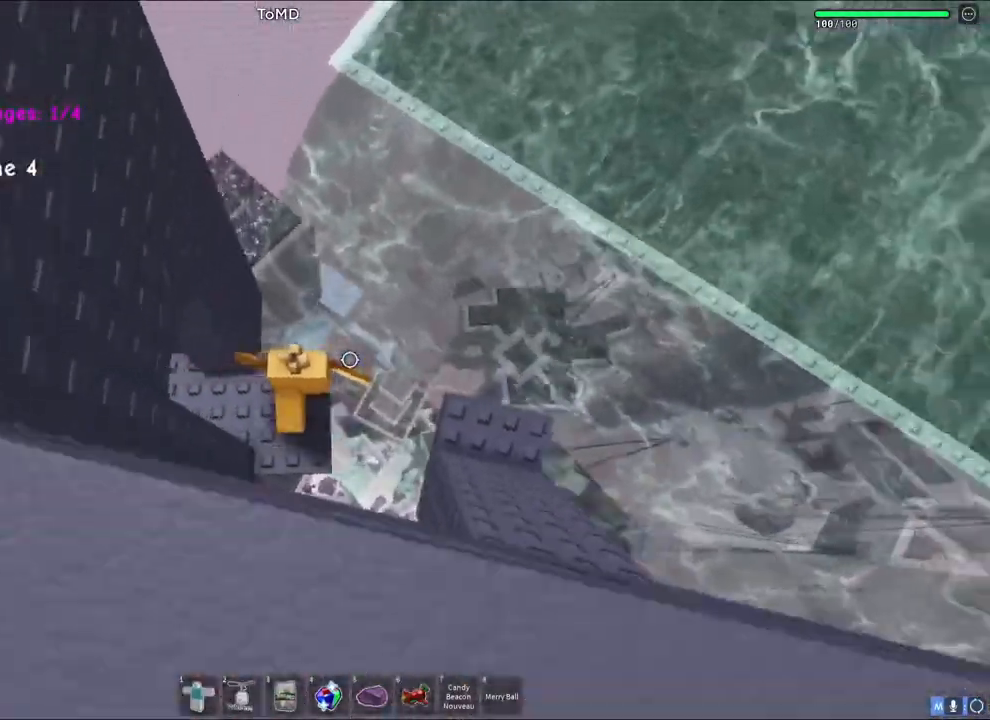
{"keys": [], "events": [[50, "space", "down"], [233, "space", "up"], [267, "s", "down"], [367, "d", "up"], [450, "s", "up"]]}
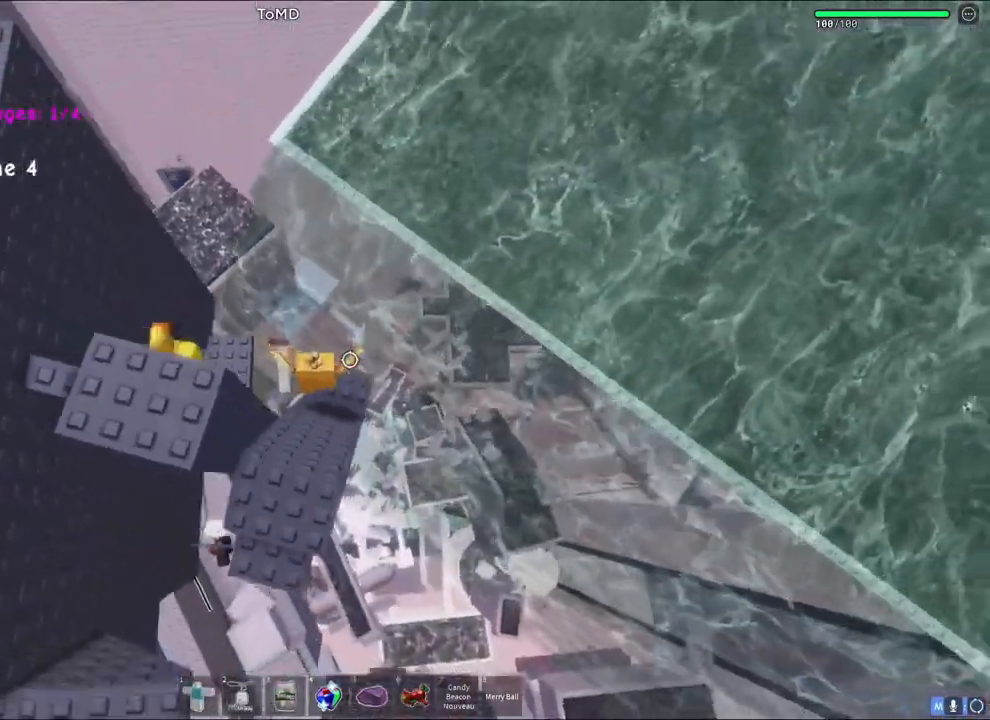
{"keys": [], "events": [[133, "s", "down"], [150, "space", "down"], [317, "space", "up"], [417, "s", "up"]]}
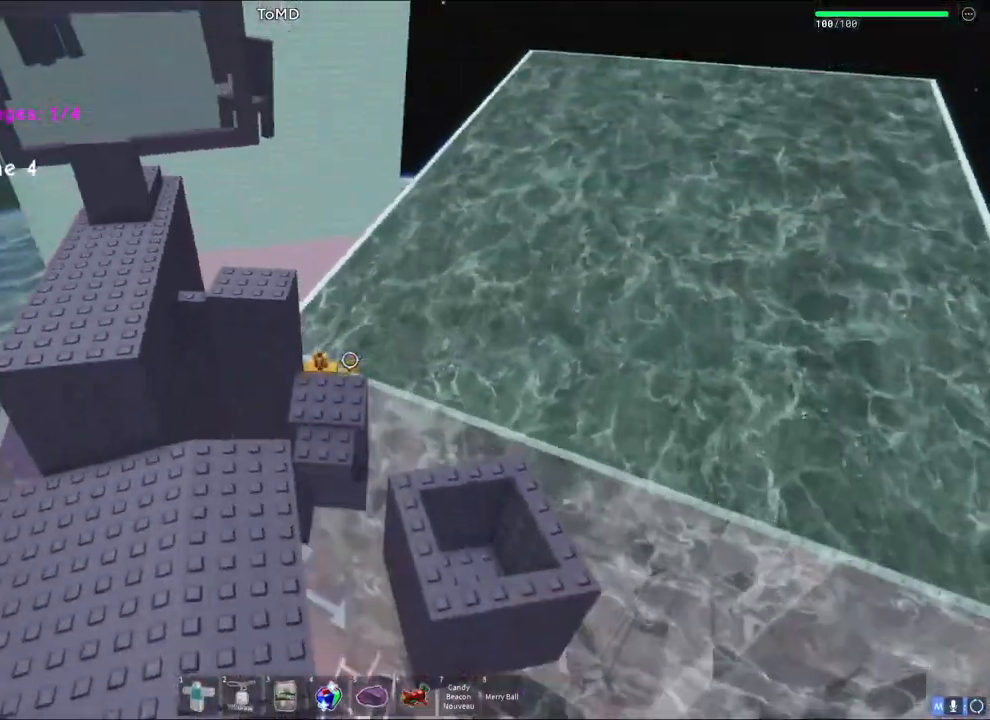
{"keys": [], "events": [[117, "s", "down"], [167, "space", "down"], [250, "s", "up"], [333, "space", "up"]]}
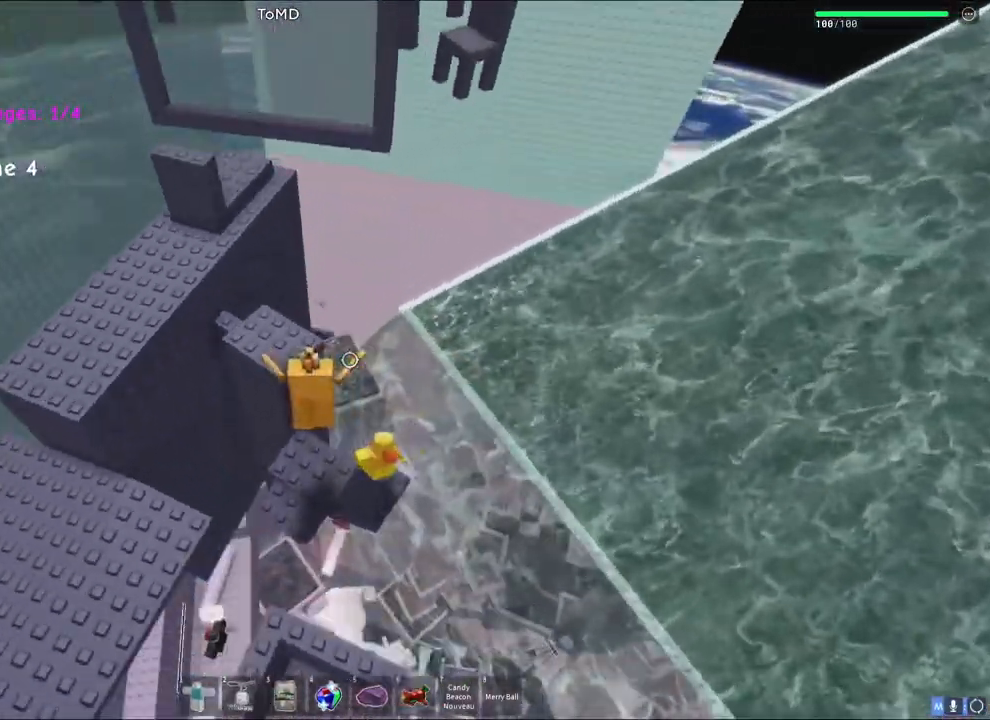
{"keys": ["w"], "events": [[233, "space", "down"], [333, "w", "down"], [367, "space", "up"]]}
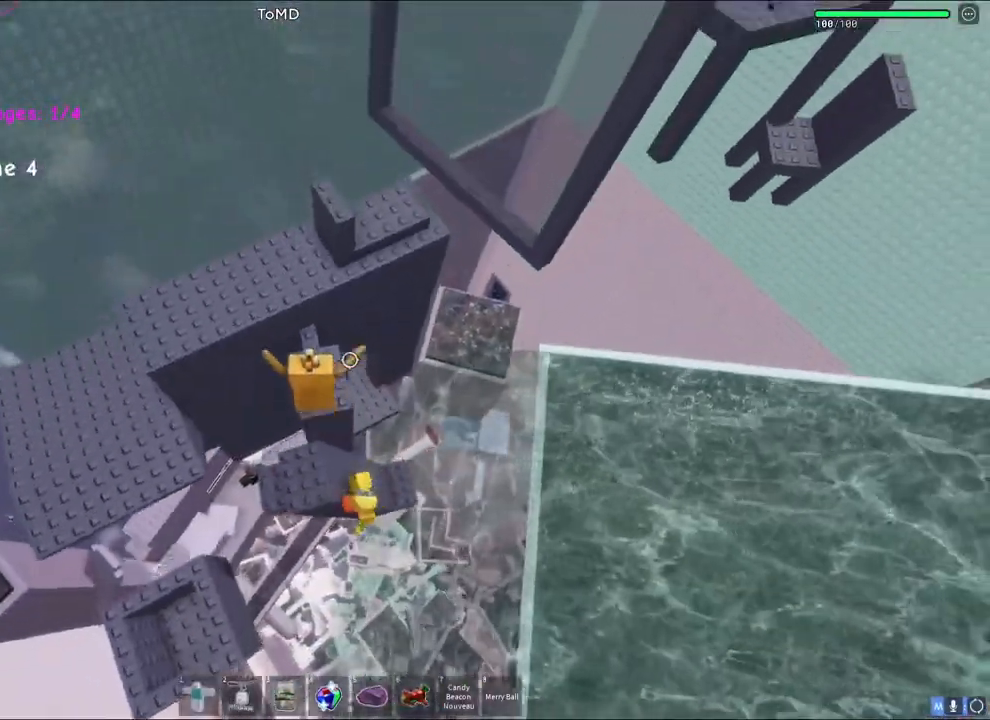
{"keys": ["a", "space", "w"], "events": [[67, "space", "down"], [217, "a", "down"], [250, "space", "up"], [483, "space", "down"]]}
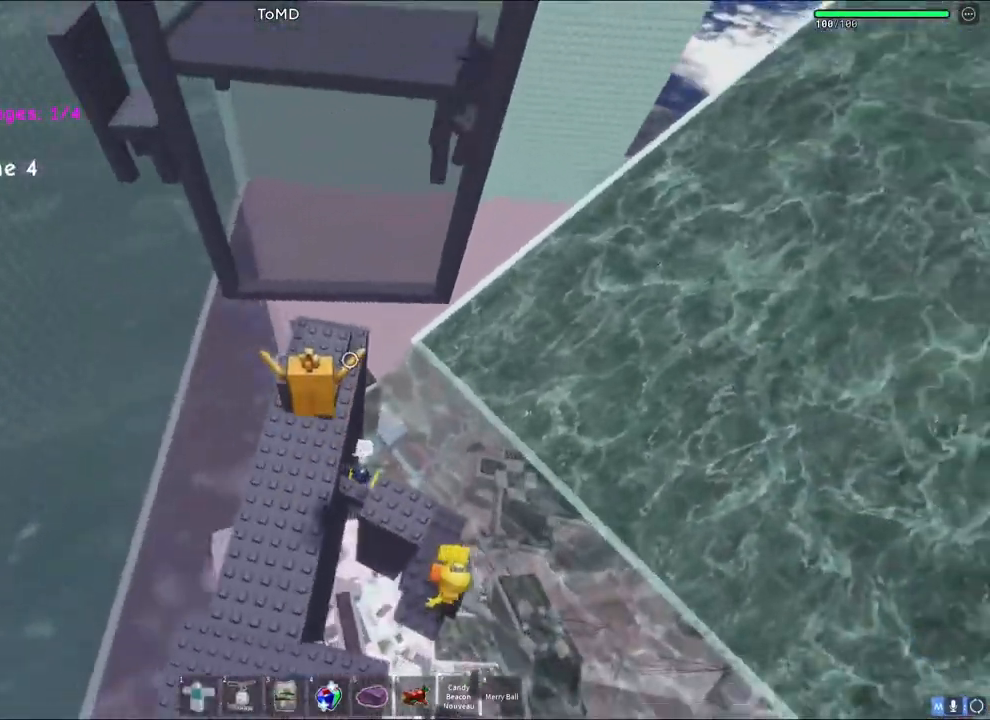
{"keys": [], "events": [[33, "a", "up"], [150, "space", "up"], [167, "a", "down"], [267, "w", "up"], [300, "a", "up"]]}
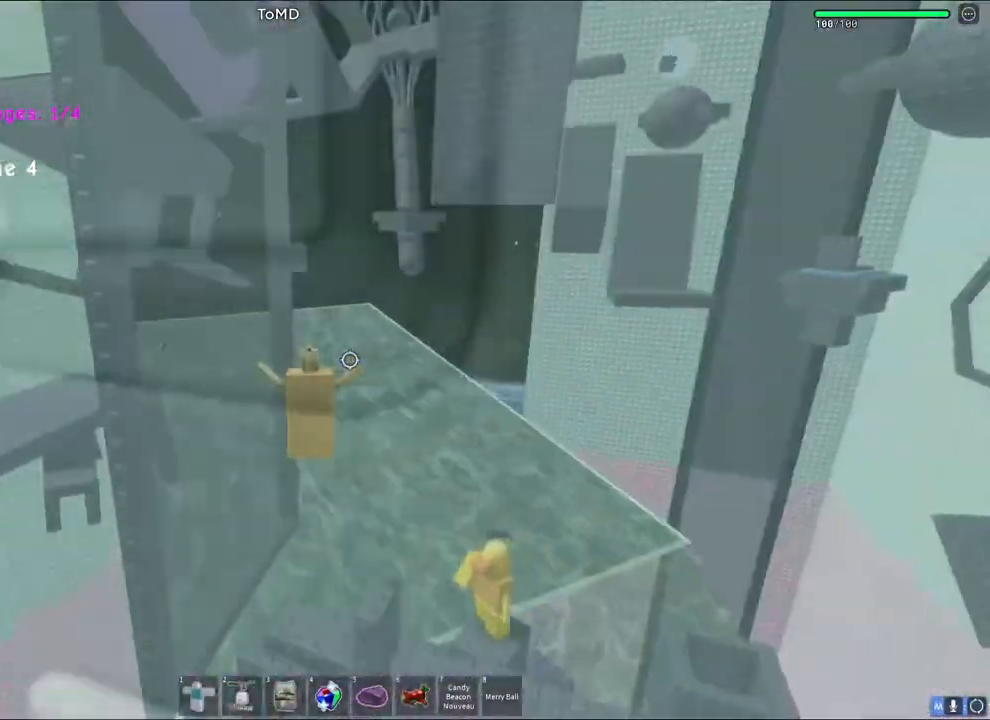
{"keys": [], "events": [[100, "w", "down"], [150, "w", "up"]]}